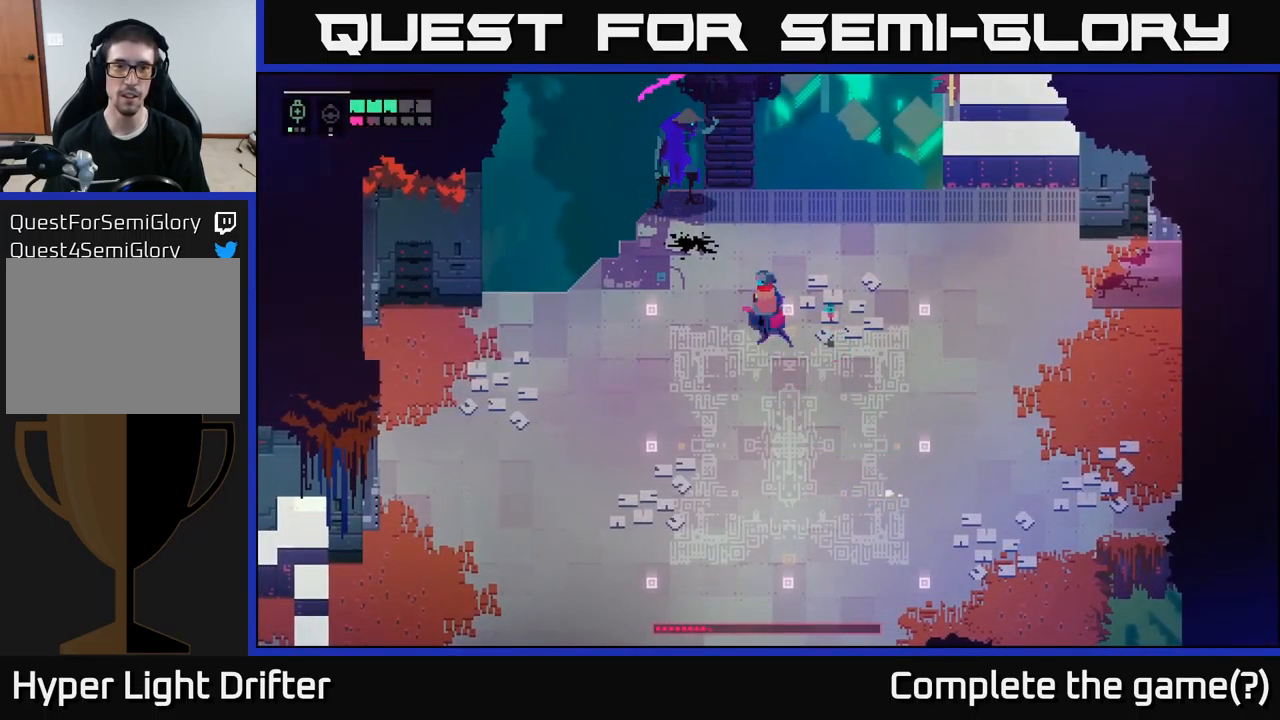
Gameplay with a controller (Xbox layout); each line is a JSON object with the inputs held at the frame after it. "events" lists button and stick changes between this image and that frame as [ms after this image, input, new state], when the widget could be followed in between.
{"buttons": [], "left_stick": "down", "right_stick": "center", "events": [[167, "L2", "down"], [267, "R2", "down"], [334, "R2", "up"], [467, "L2", "up"], [467, "left_stick", "down"]]}
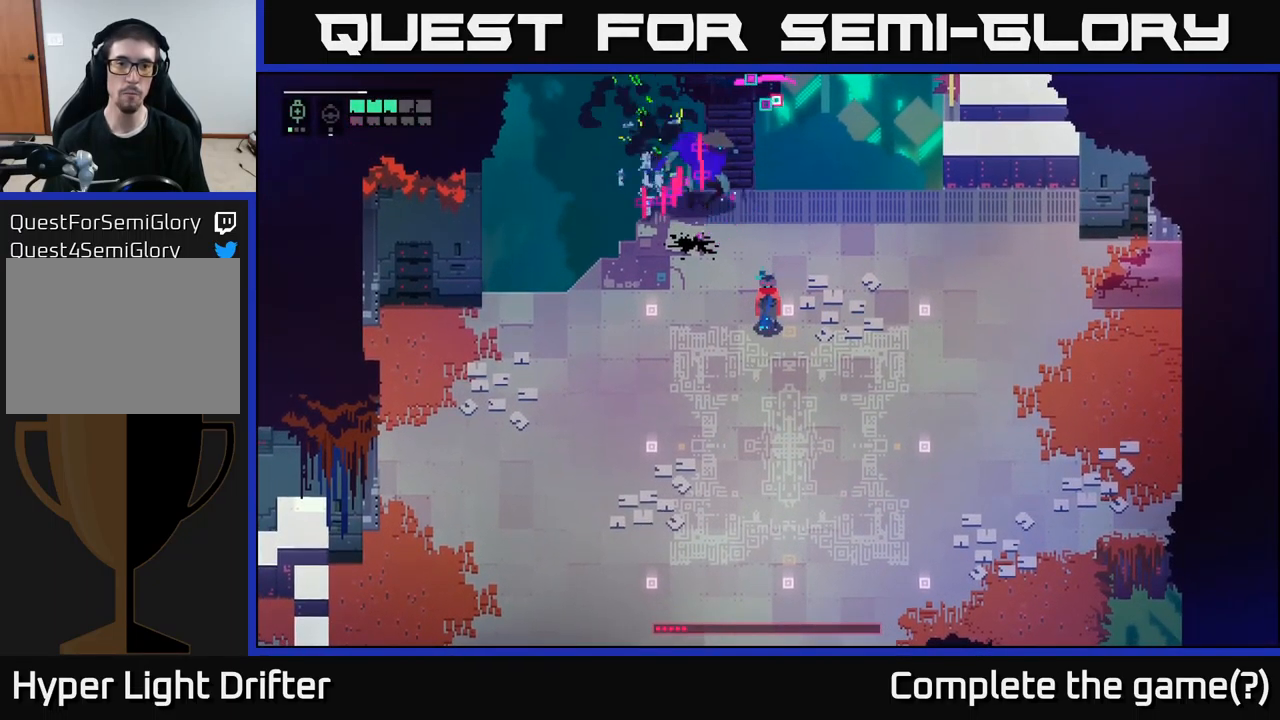
{"buttons": ["A"], "left_stick": "down-left", "right_stick": "center", "events": [[117, "A", "down"], [250, "left_stick", "down-left"], [267, "A", "up"], [500, "A", "down"]]}
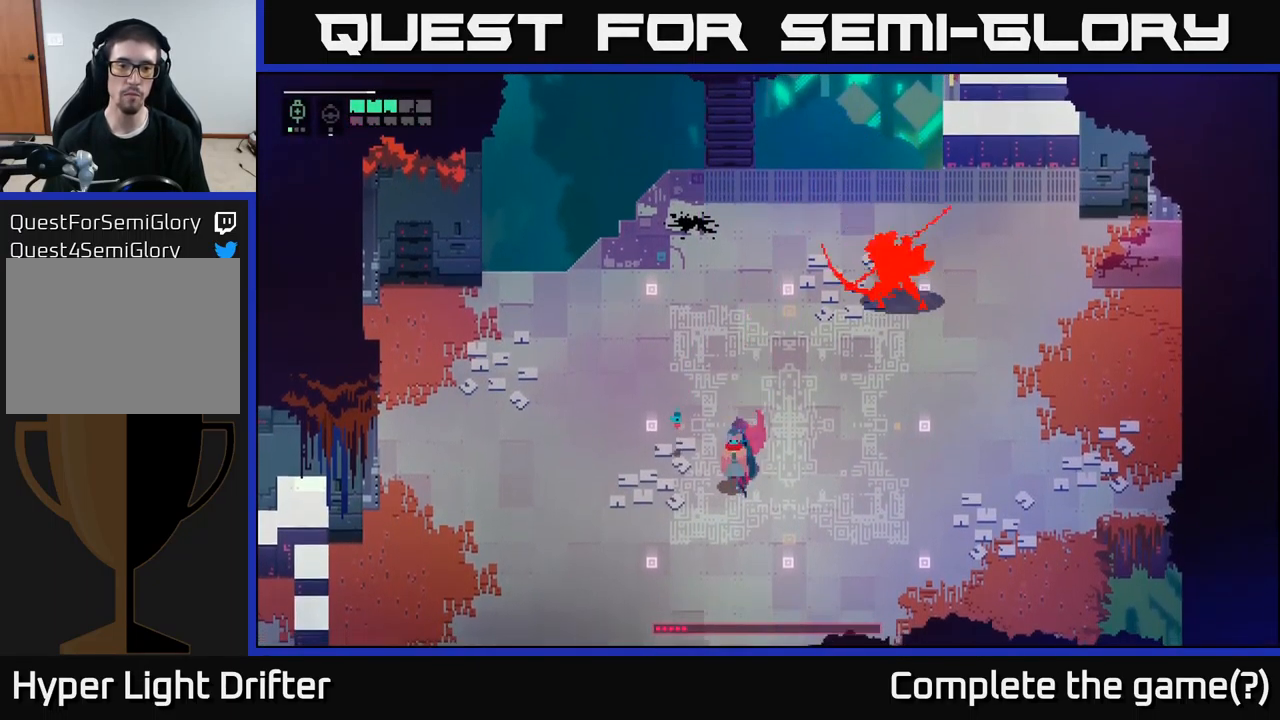
{"buttons": [], "left_stick": "left", "right_stick": "center", "events": [[100, "left_stick", "left"], [134, "A", "up"]]}
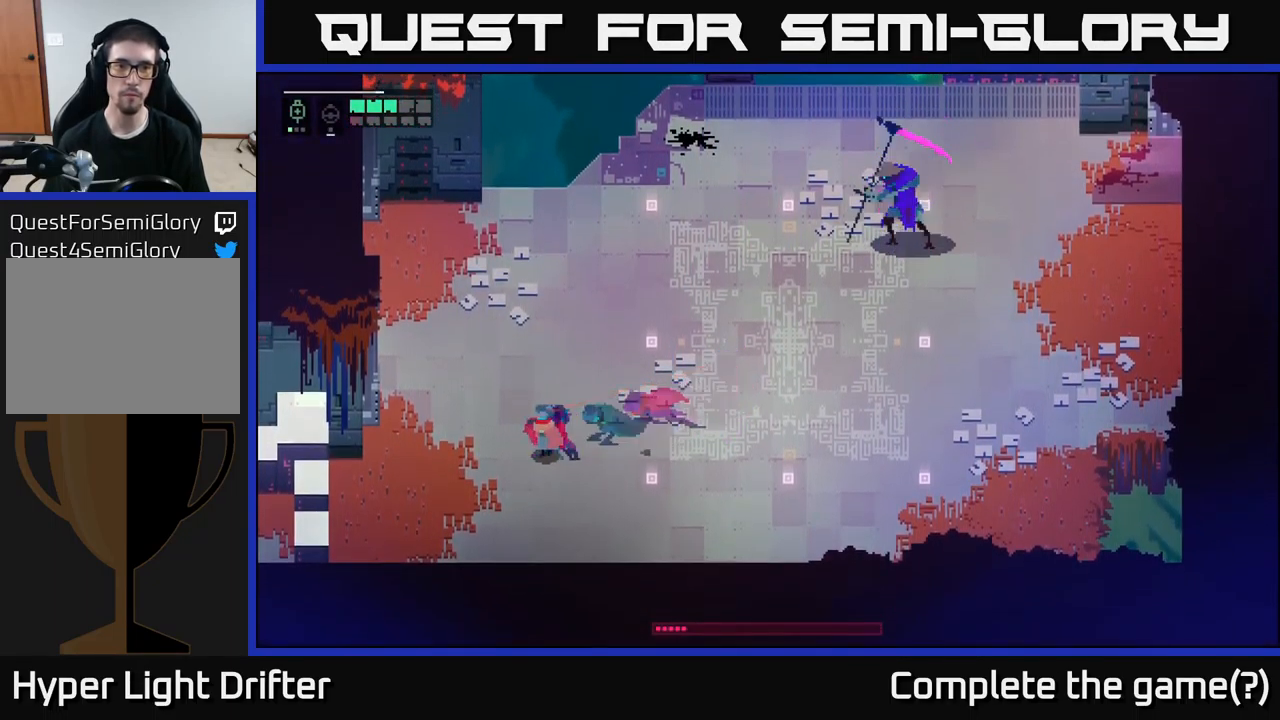
{"buttons": [], "left_stick": "up-left", "right_stick": "center", "events": [[184, "left_stick", "up-left"]]}
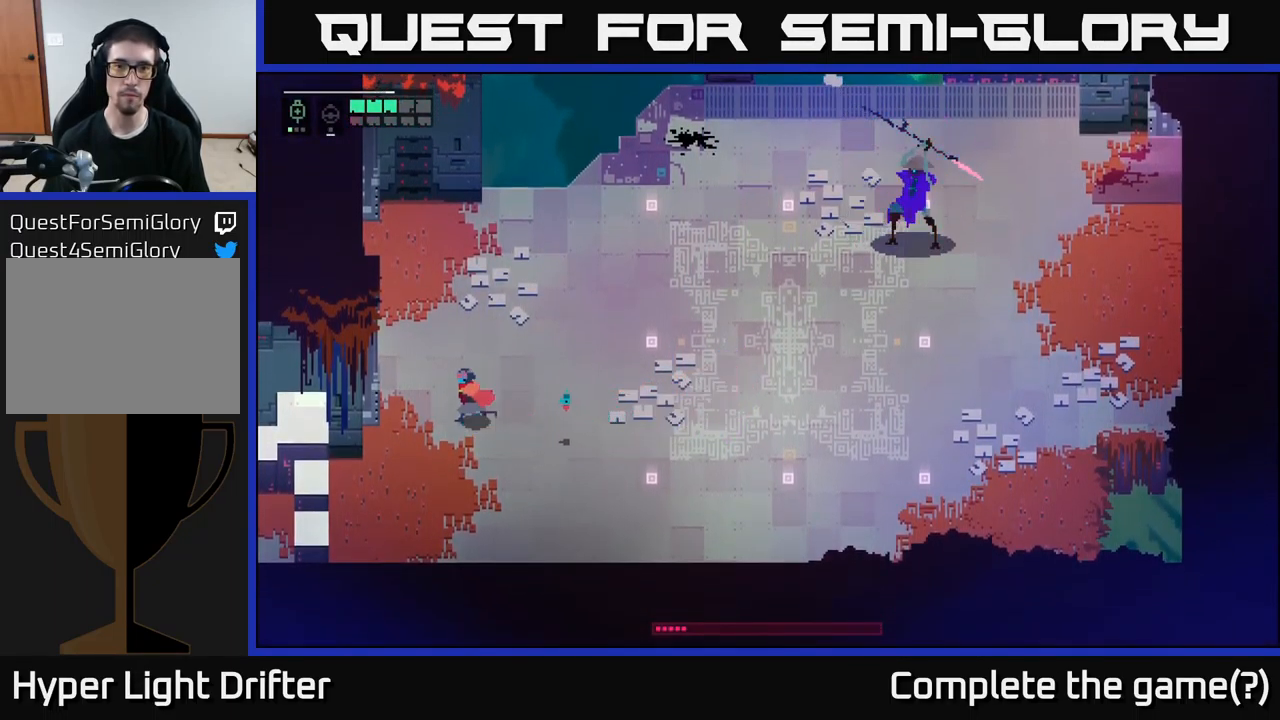
{"buttons": [], "left_stick": "down-right", "right_stick": "center", "events": [[350, "left_stick", "down-left"], [450, "left_stick", "down-right"]]}
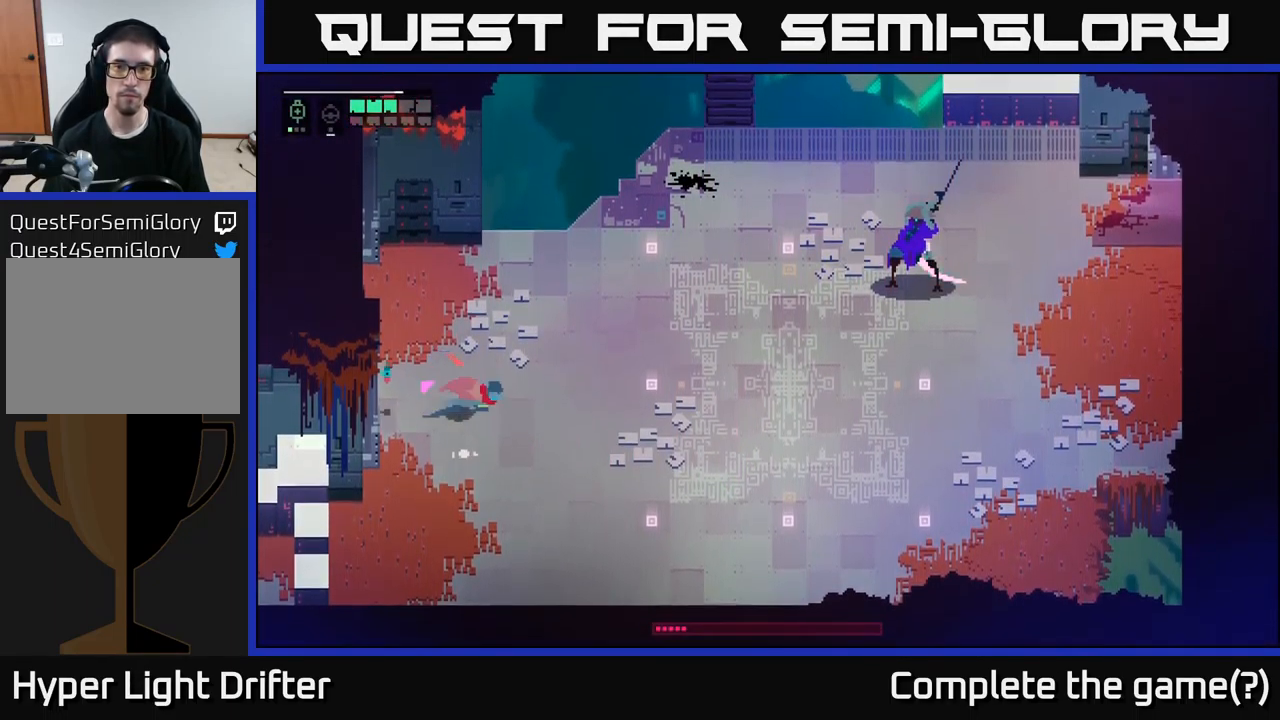
{"buttons": ["A"], "left_stick": "down-right", "right_stick": "center", "events": [[17, "A", "down"], [200, "A", "up"], [384, "A", "down"]]}
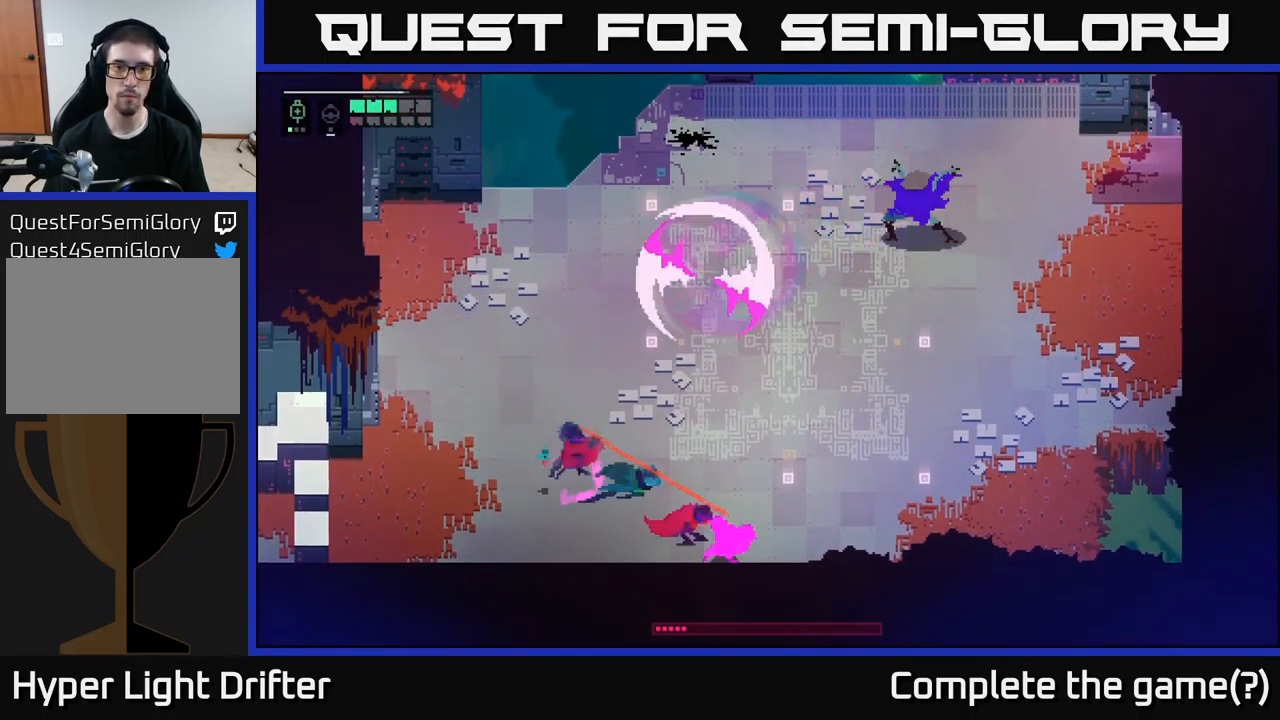
{"buttons": [], "left_stick": "right", "right_stick": "center", "events": [[50, "A", "up"], [150, "left_stick", "right"]]}
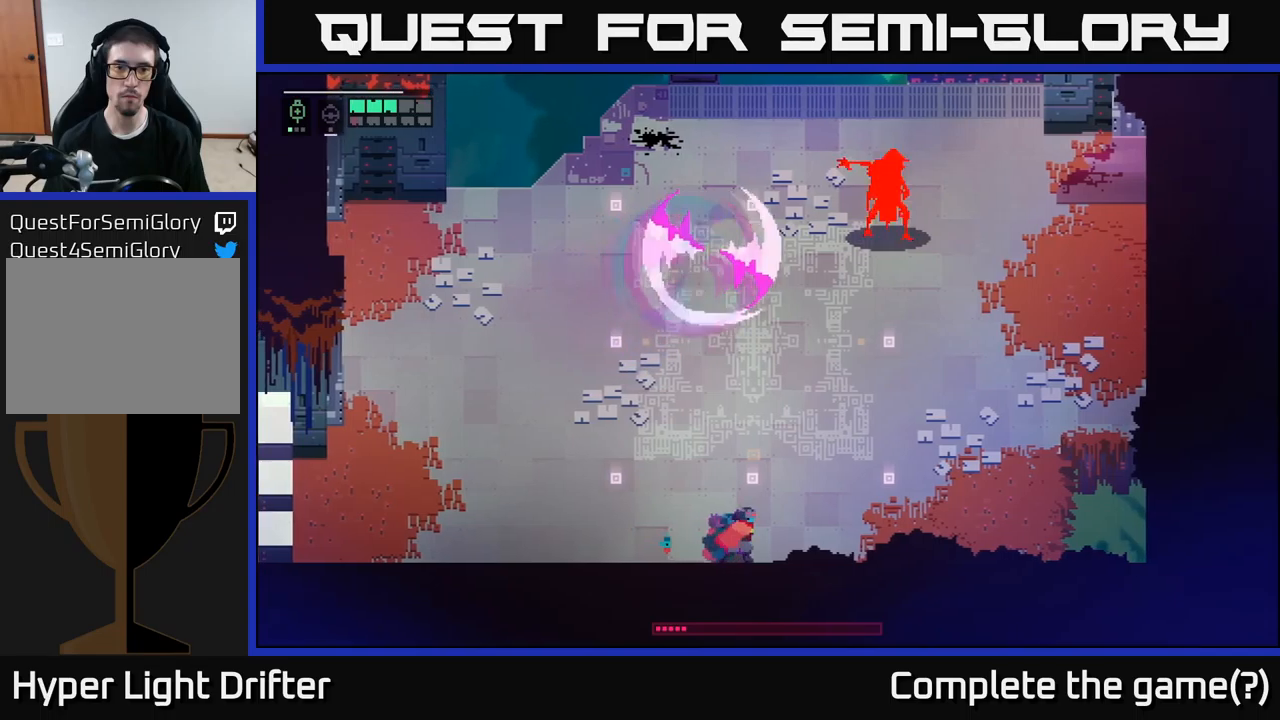
{"buttons": [], "left_stick": "up", "right_stick": "center", "events": [[17, "left_stick", "up-right"], [133, "A", "down"], [283, "A", "up"], [300, "left_stick", "up"]]}
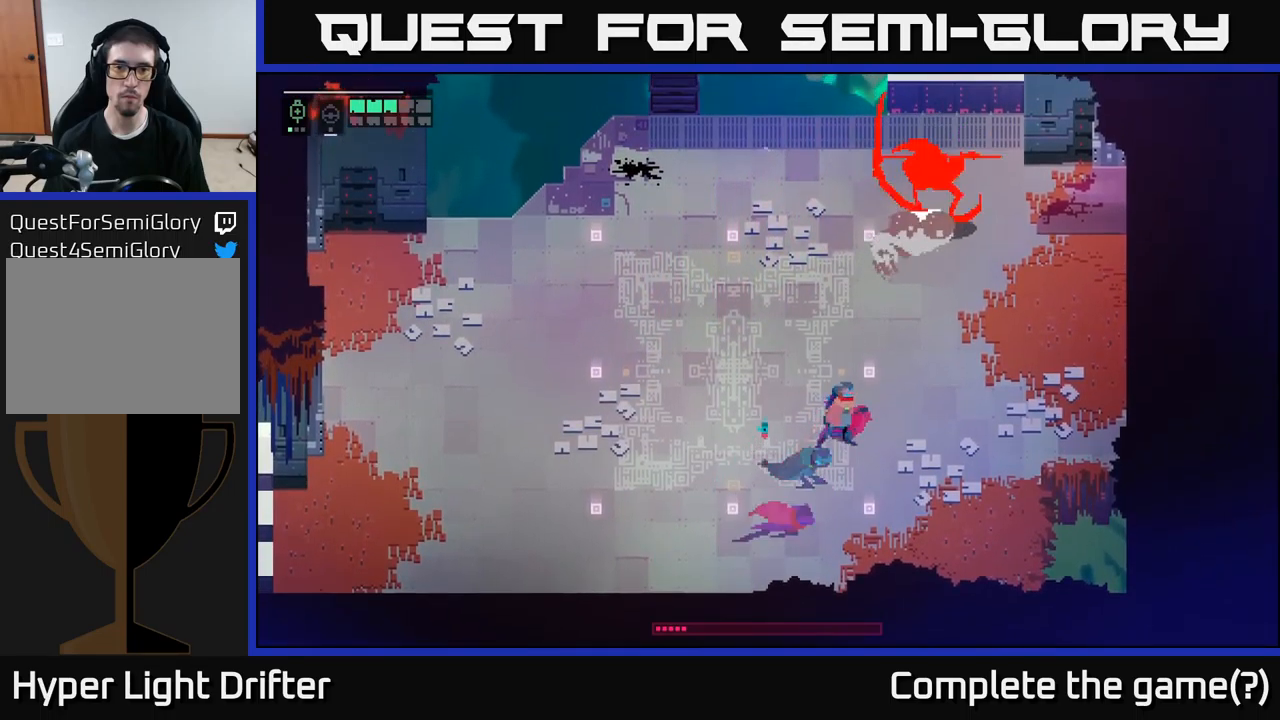
{"buttons": [], "left_stick": "right", "right_stick": "center", "events": [[267, "A", "down"], [267, "X", "down"], [367, "X", "up"], [367, "left_stick", "up-right"], [383, "A", "up"], [500, "left_stick", "right"]]}
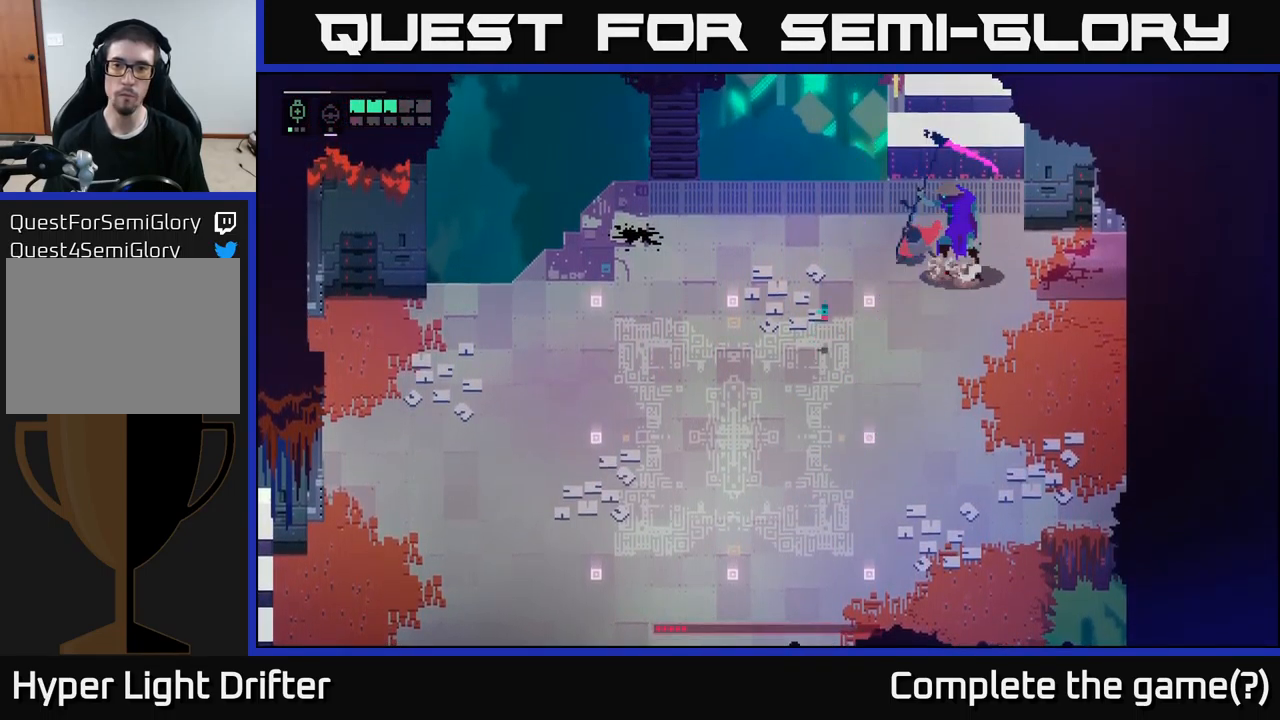
{"buttons": [], "left_stick": "right", "right_stick": "center", "events": [[50, "left_stick", "center"], [133, "left_stick", "right"], [167, "X", "down"], [250, "X", "up"]]}
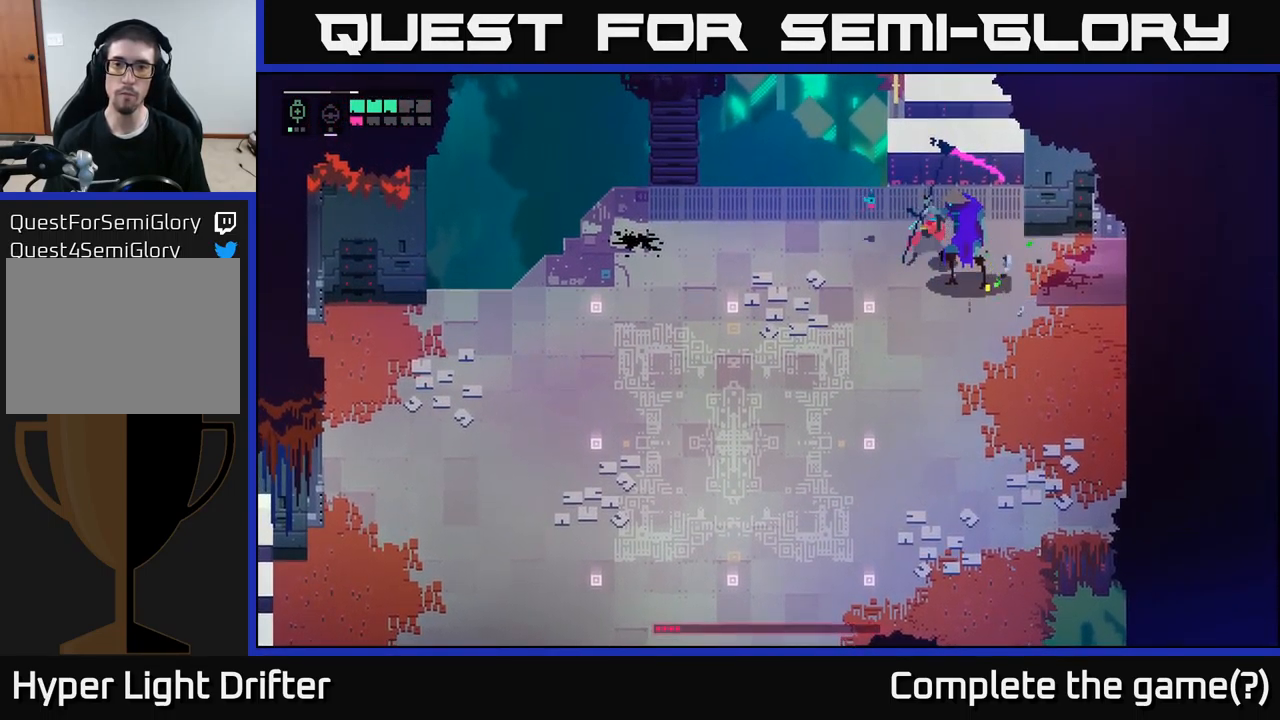
{"buttons": [], "left_stick": "down-left", "right_stick": "center", "events": [[33, "X", "down"], [33, "left_stick", "down-right"], [133, "X", "up"], [317, "left_stick", "down-left"], [367, "A", "down"], [500, "A", "up"]]}
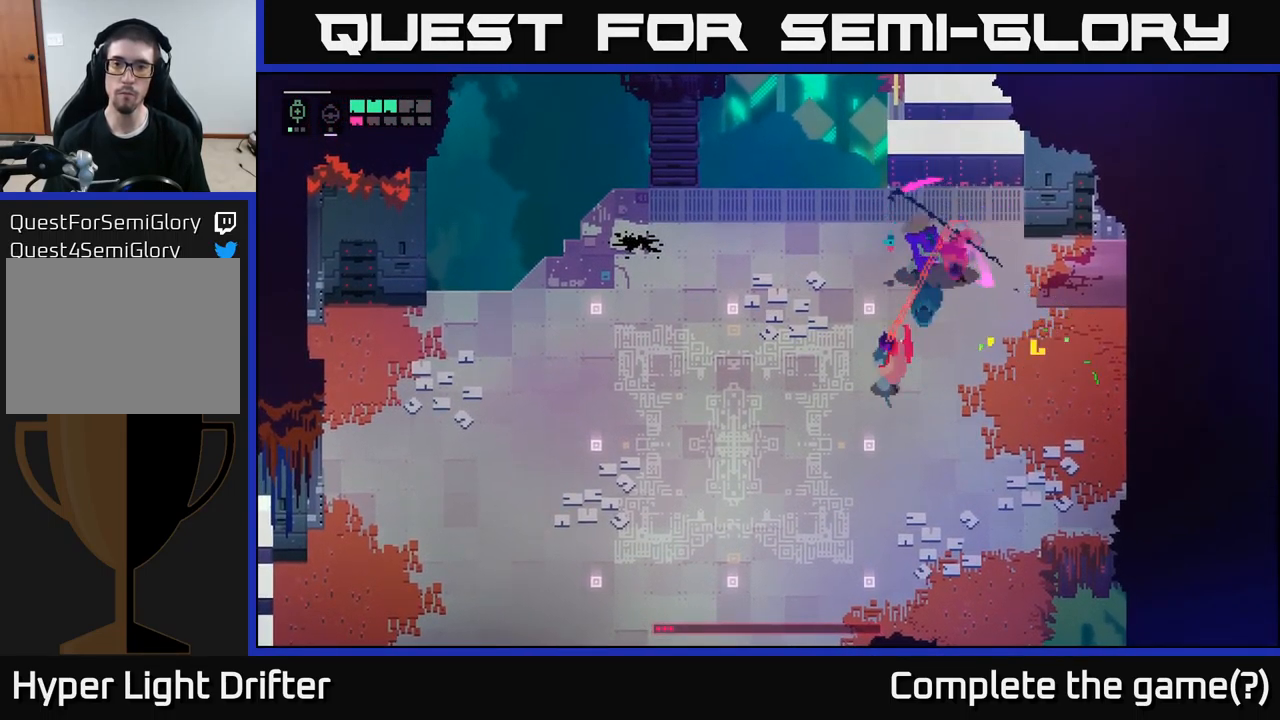
{"buttons": [], "left_stick": "down-left", "right_stick": "center", "events": [[217, "A", "down"], [367, "A", "up"]]}
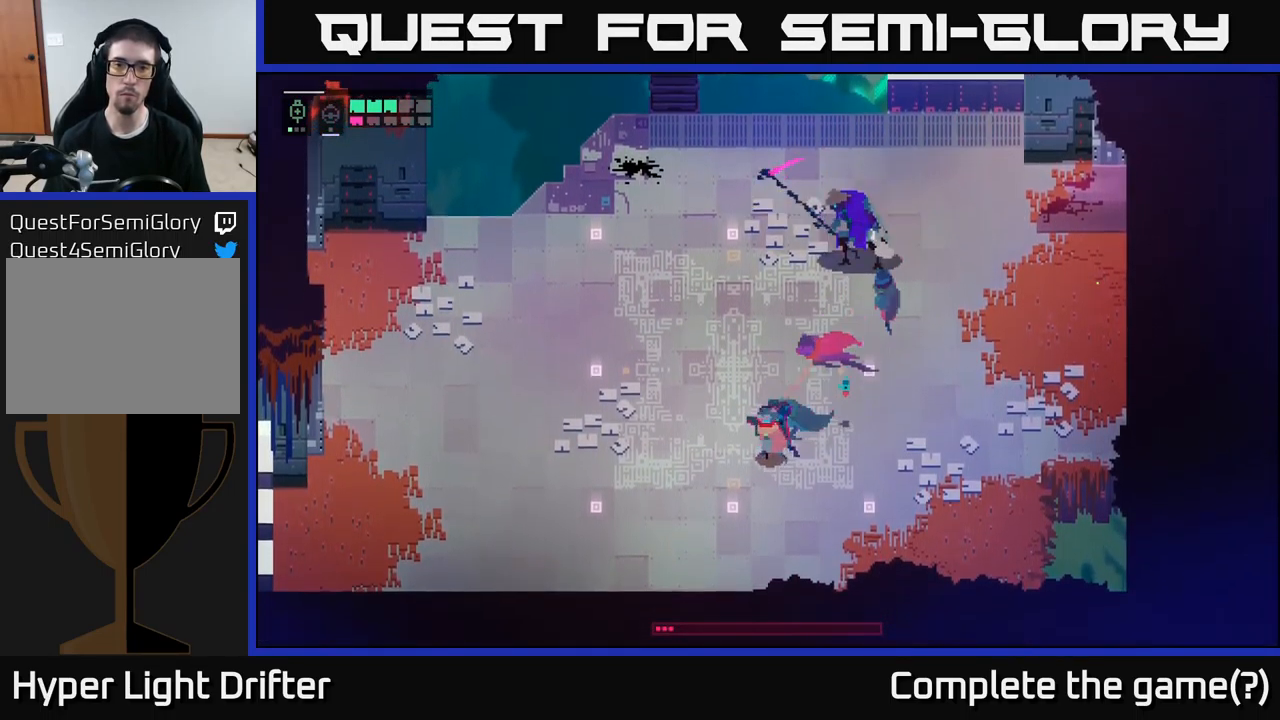
{"buttons": [], "left_stick": "up-right", "right_stick": "center", "events": [[233, "left_stick", "up-right"]]}
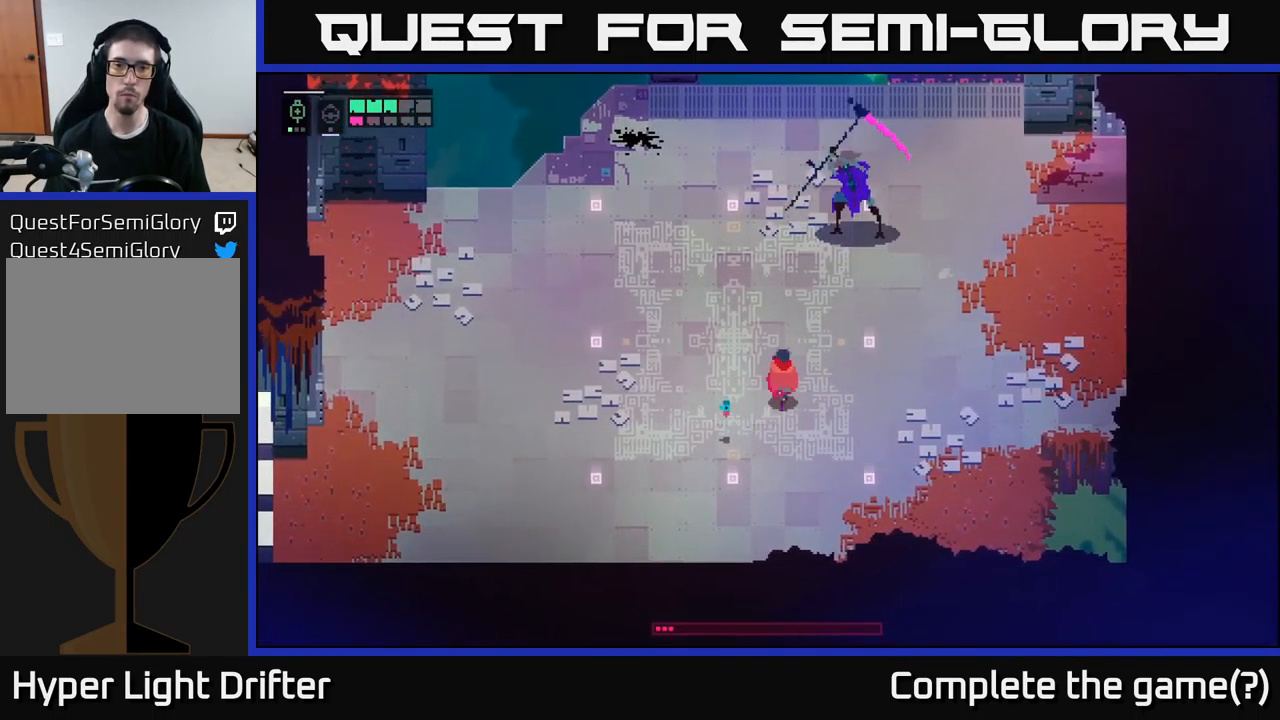
{"buttons": [], "left_stick": "down", "right_stick": "center", "events": [[117, "A", "down"], [117, "X", "down"], [217, "X", "up"], [233, "A", "up"], [317, "left_stick", "center"], [450, "left_stick", "down"]]}
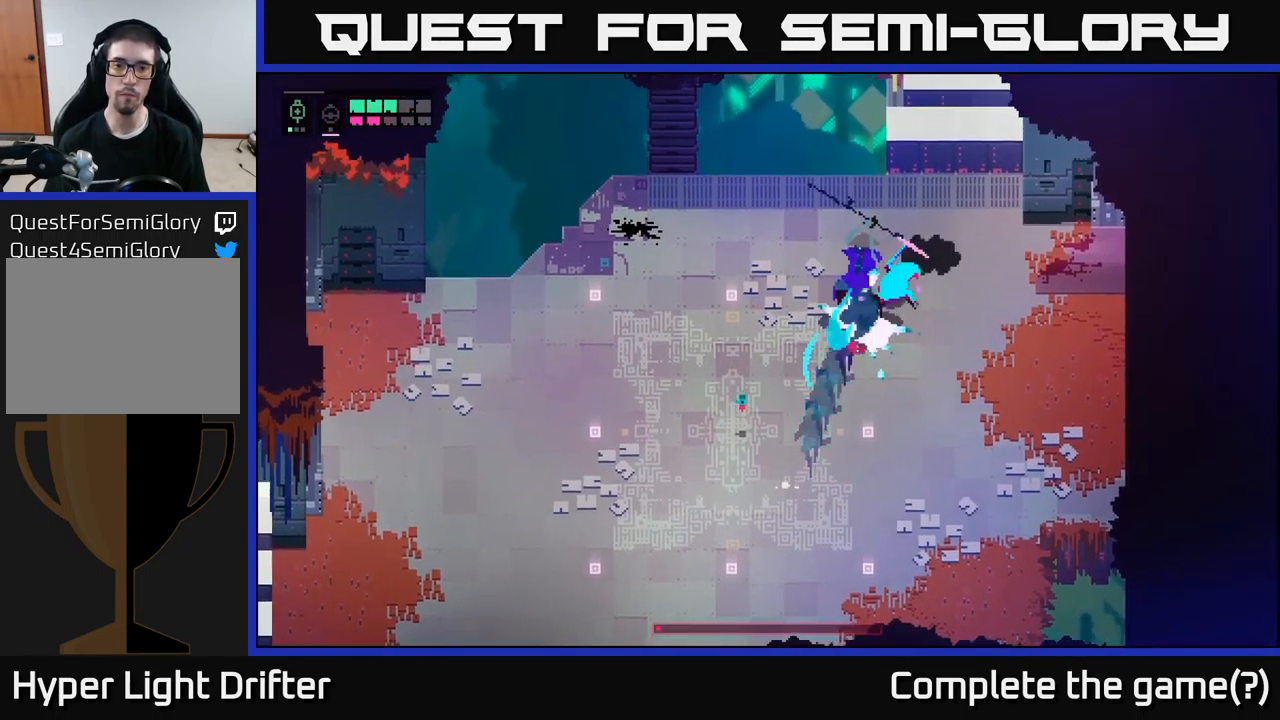
{"buttons": [], "left_stick": "down-right", "right_stick": "center", "events": [[83, "A", "down"], [133, "left_stick", "down-right"], [217, "A", "up"], [317, "A", "down"], [433, "A", "up"]]}
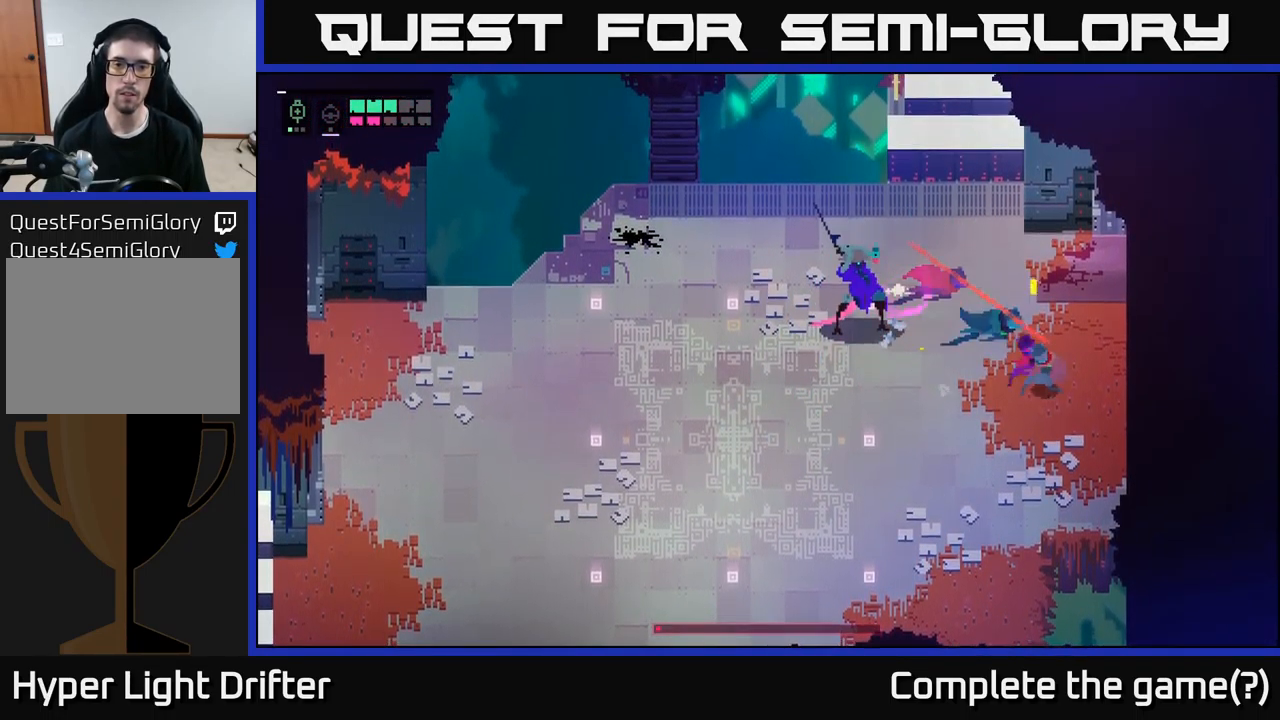
{"buttons": [], "left_stick": "right", "right_stick": "center", "events": [[17, "left_stick", "right"]]}
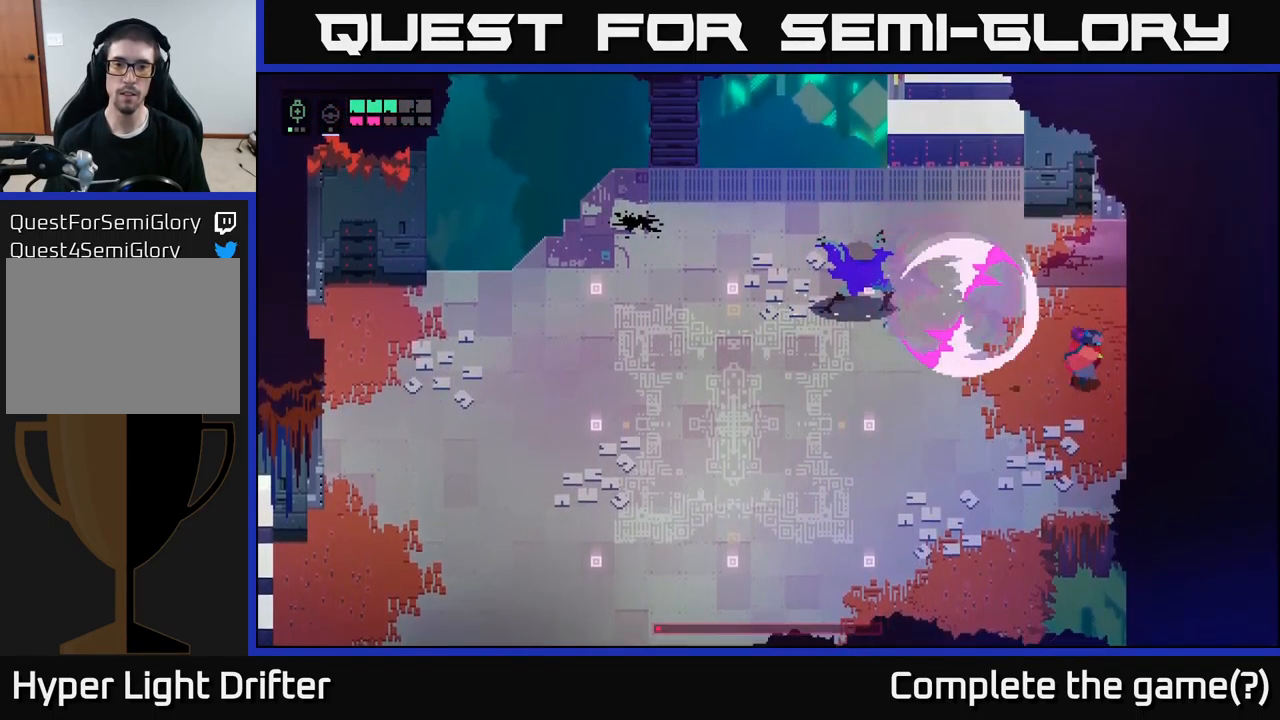
{"buttons": [], "left_stick": "up-left", "right_stick": "center", "events": [[133, "A", "down"], [233, "left_stick", "down"], [283, "A", "up"], [466, "left_stick", "left"], [516, "left_stick", "up-left"]]}
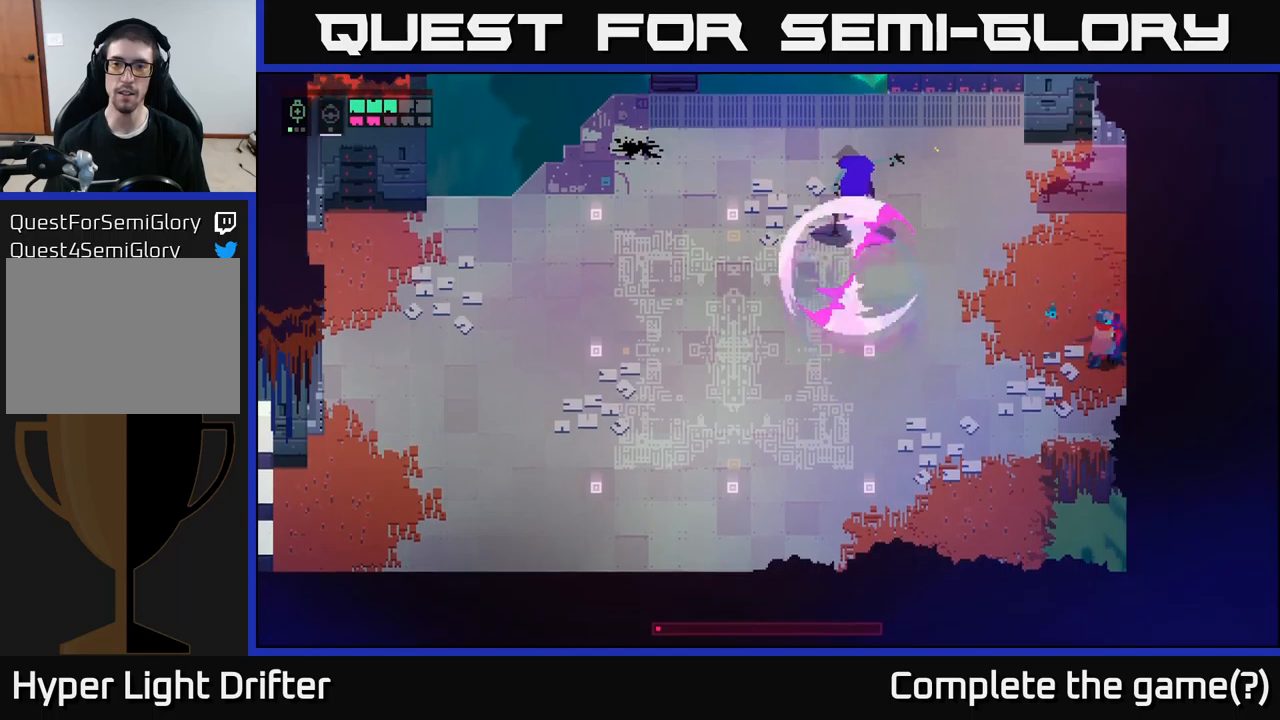
{"buttons": ["L2"], "left_stick": "left", "right_stick": "center", "events": [[167, "L2", "down"], [283, "R2", "down"], [367, "R2", "up"], [417, "left_stick", "left"]]}
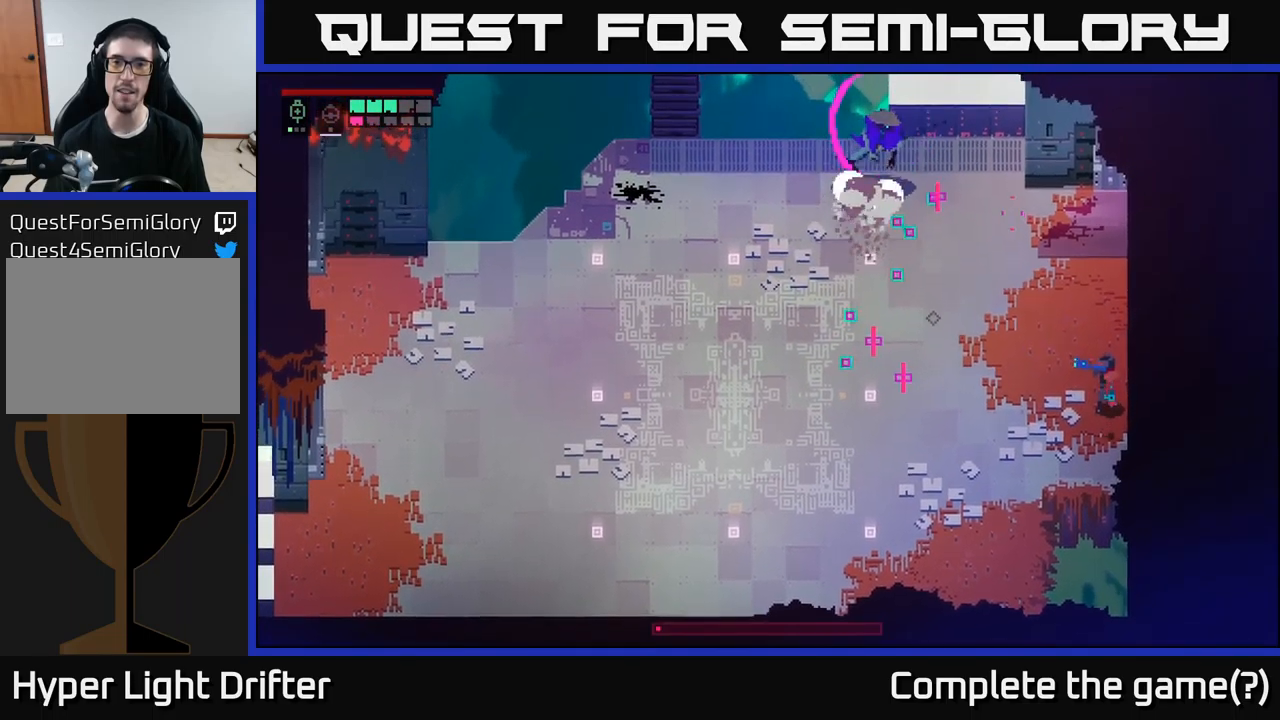
{"buttons": [], "left_stick": "up-left", "right_stick": "center", "events": [[67, "L2", "up"], [150, "left_stick", "center"], [300, "left_stick", "left"], [400, "left_stick", "up-left"]]}
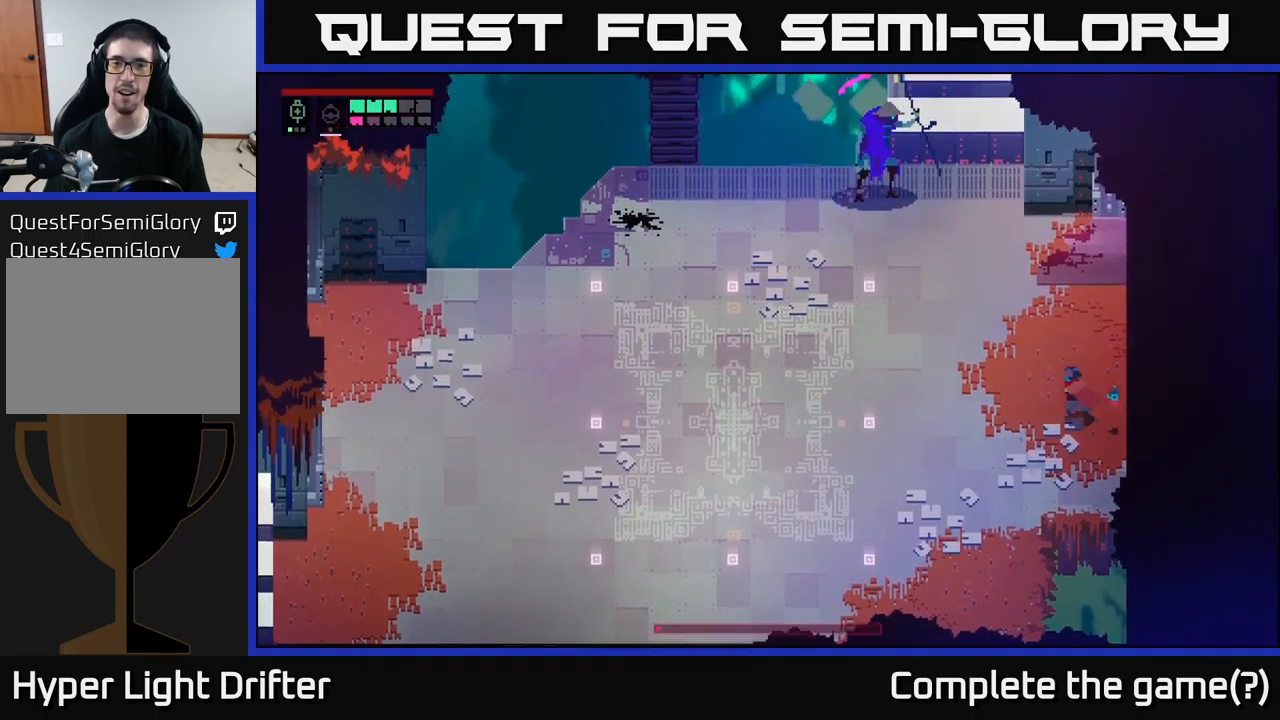
{"buttons": [], "left_stick": "up-left", "right_stick": "center", "events": []}
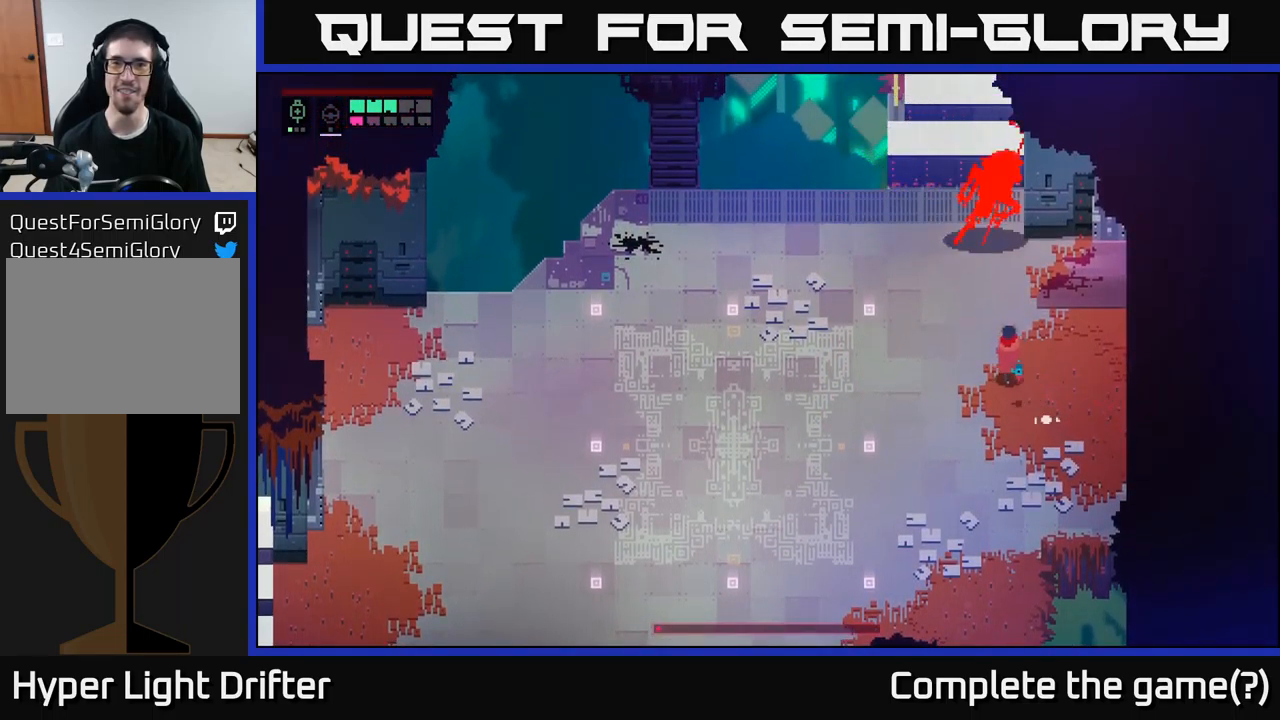
{"buttons": ["L2"], "left_stick": "up", "right_stick": "center", "events": [[100, "L2", "down"], [133, "left_stick", "up"], [183, "R2", "down"], [267, "R2", "up"]]}
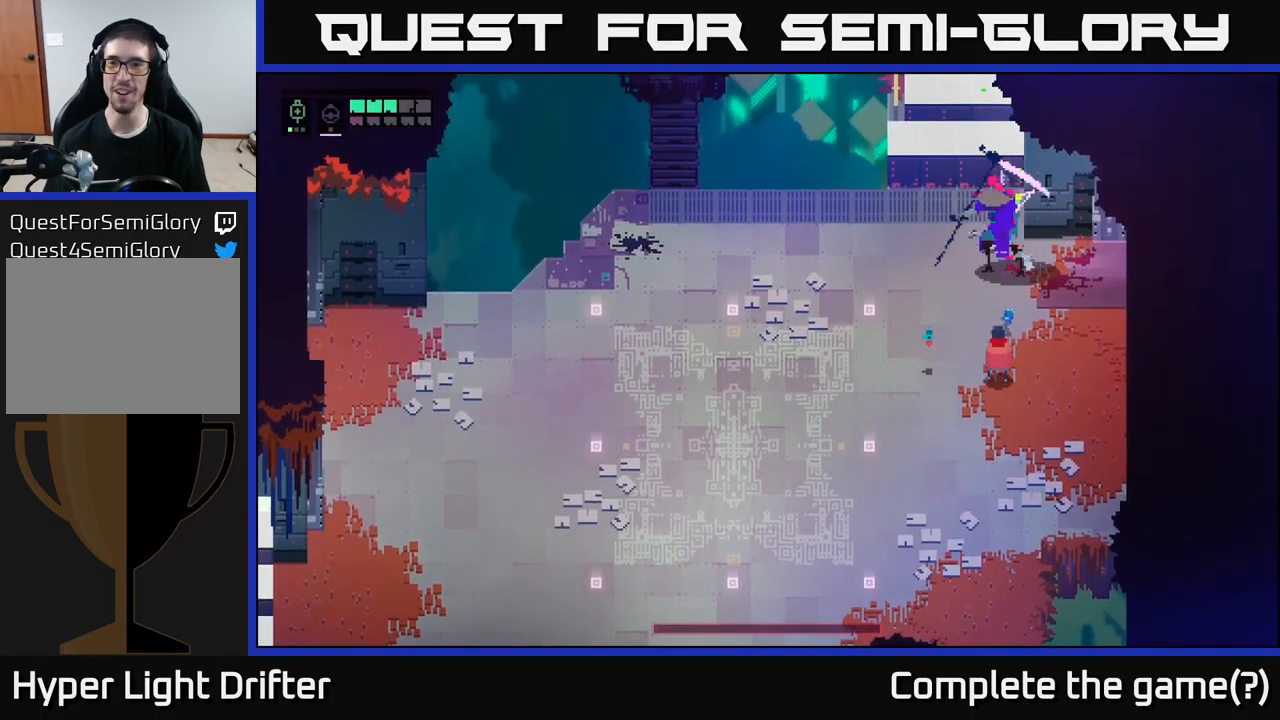
{"buttons": [], "left_stick": "center", "right_stick": "center", "events": [[33, "L2", "up"], [83, "left_stick", "center"]]}
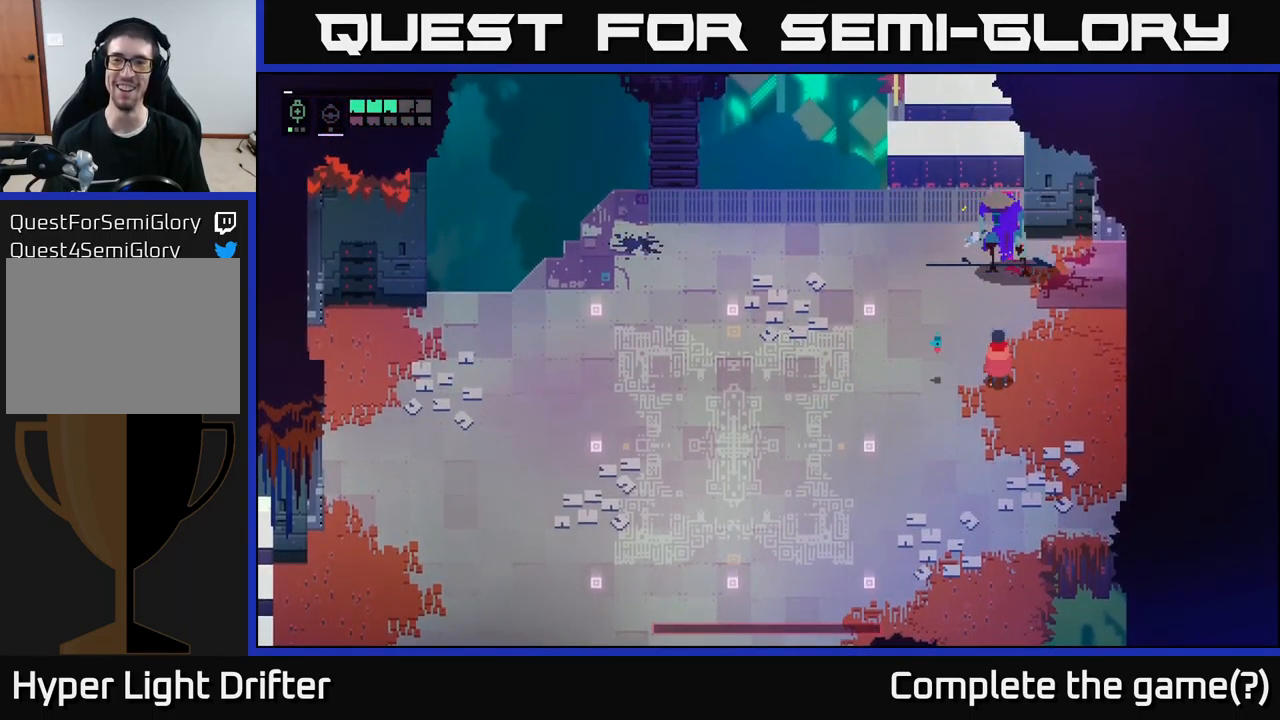
{"buttons": [], "left_stick": "center", "right_stick": "center", "events": []}
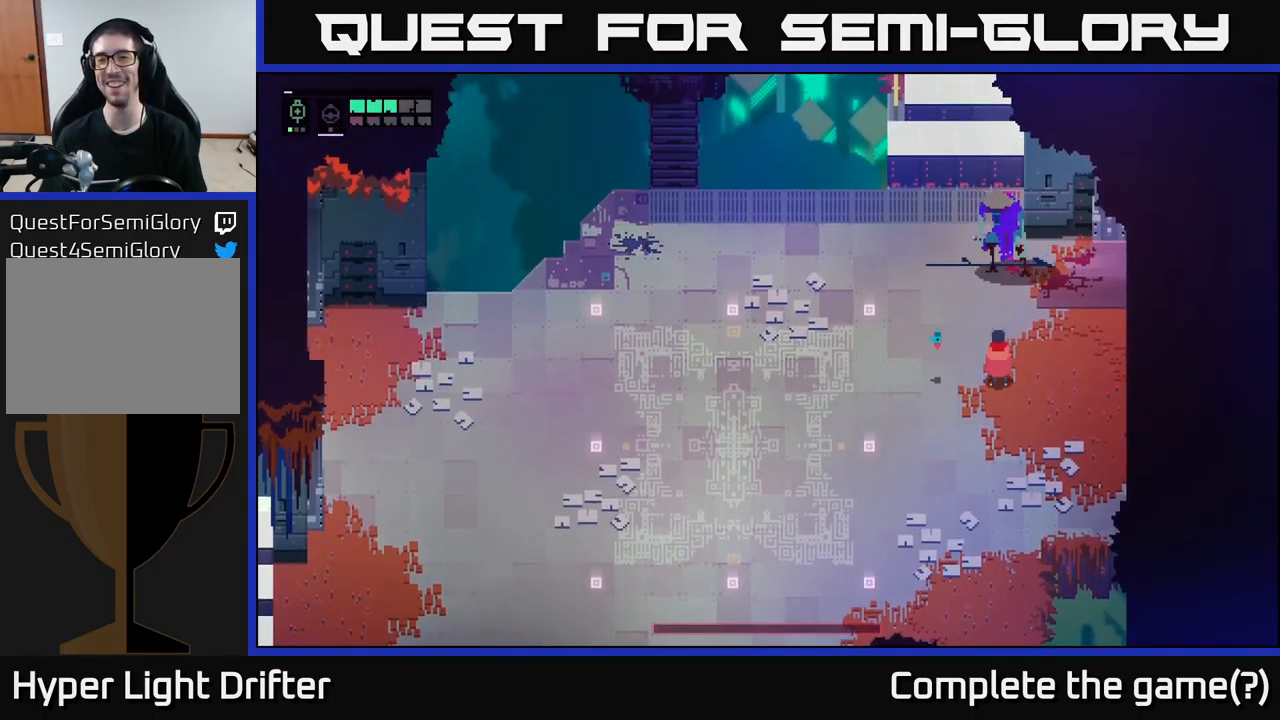
{"buttons": [], "left_stick": "center", "right_stick": "center", "events": []}
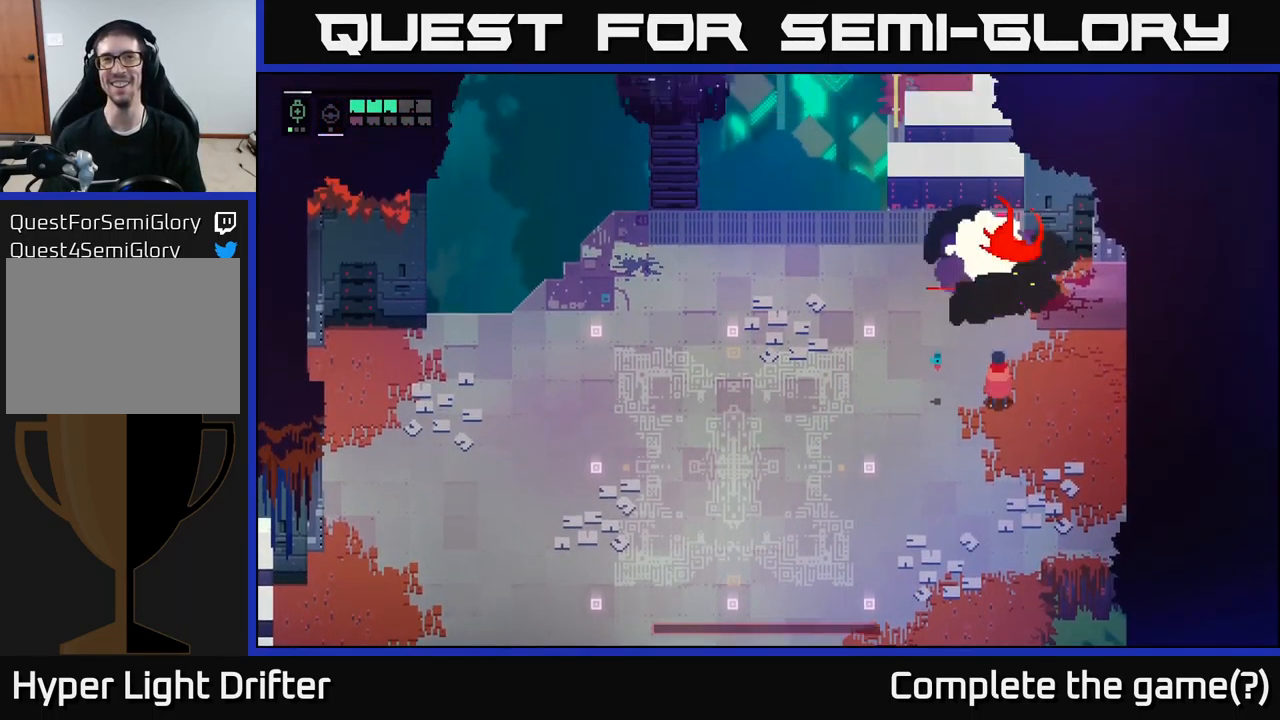
{"buttons": [], "left_stick": "center", "right_stick": "center", "events": []}
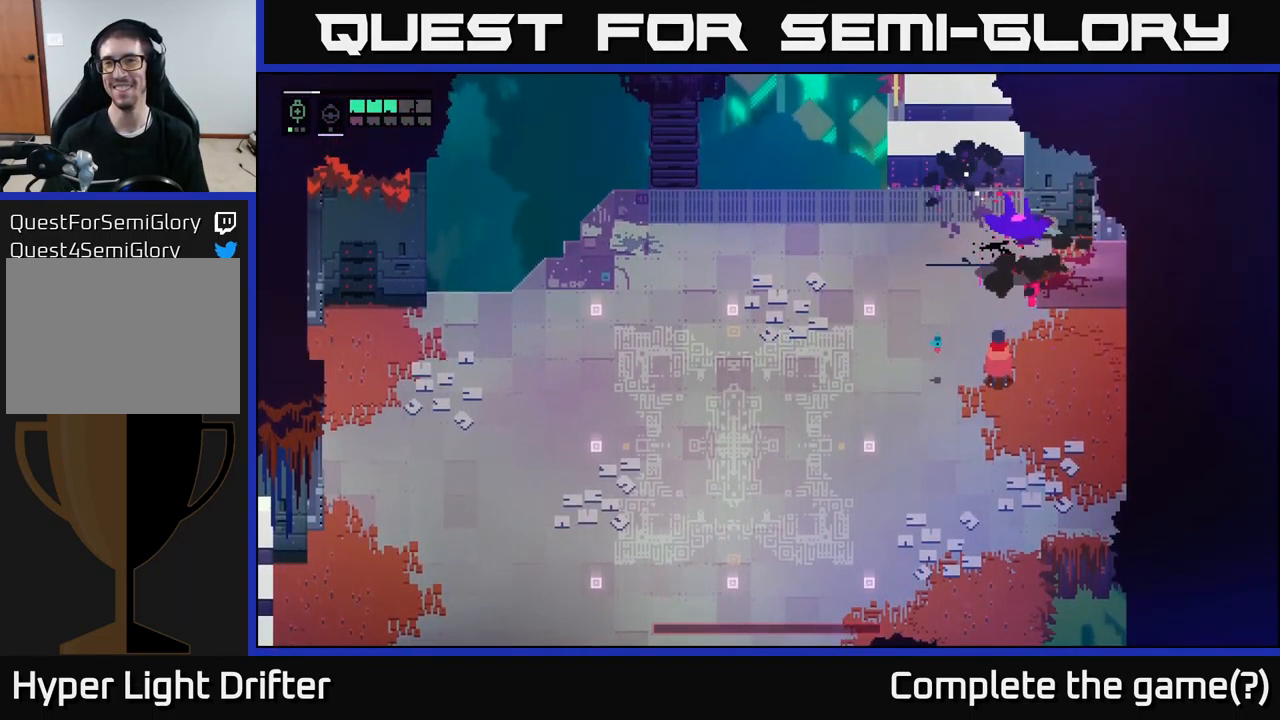
{"buttons": [], "left_stick": "center", "right_stick": "center", "events": []}
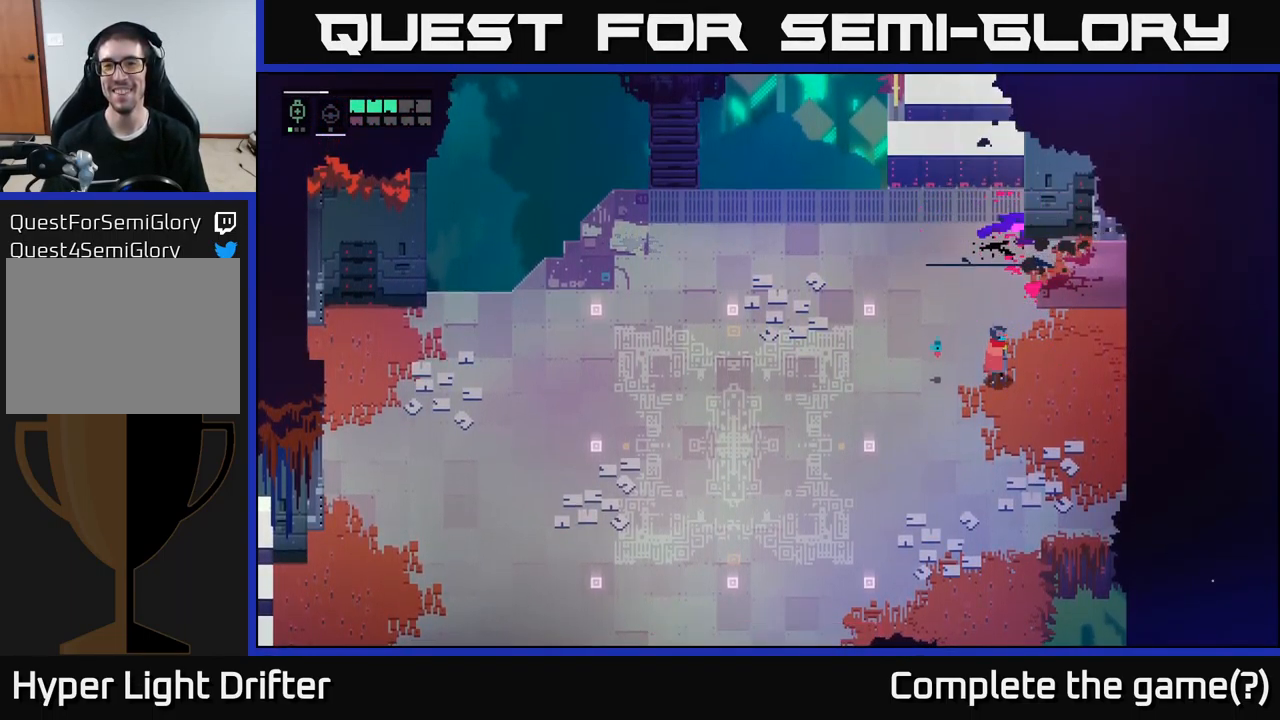
{"buttons": [], "left_stick": "center", "right_stick": "center", "events": []}
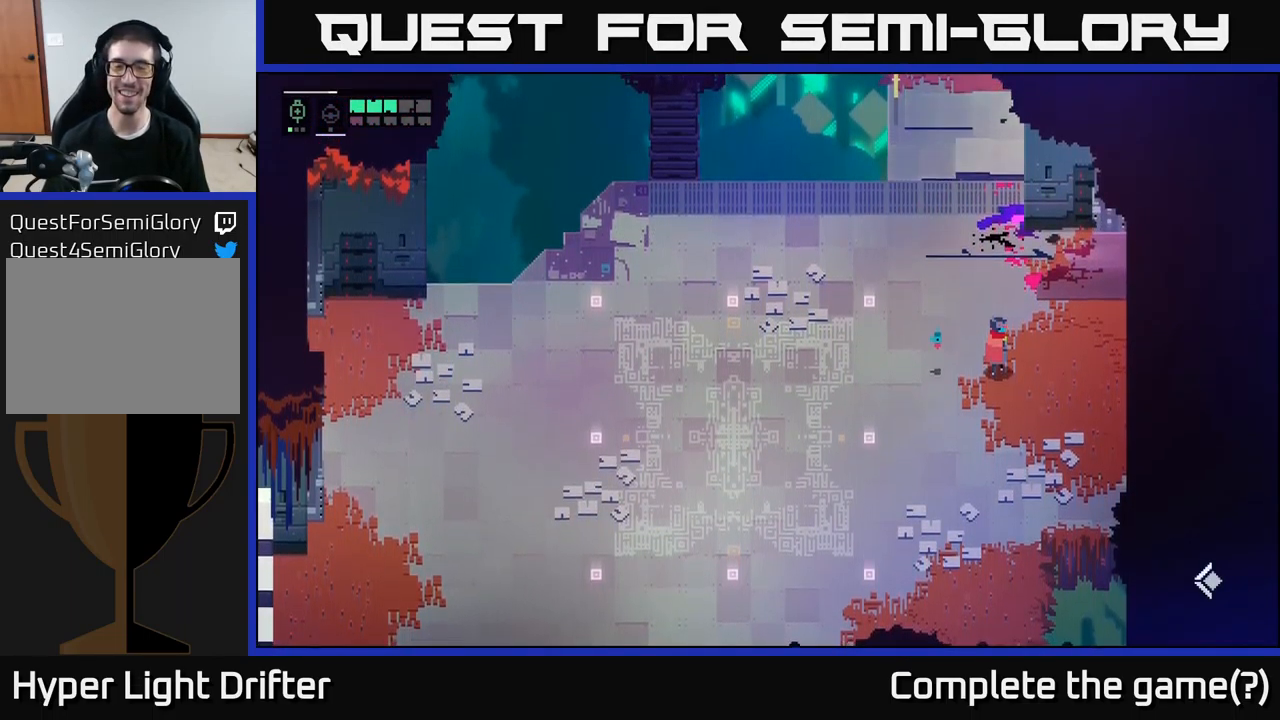
{"buttons": [], "left_stick": "up", "right_stick": "center", "events": [[450, "left_stick", "up"]]}
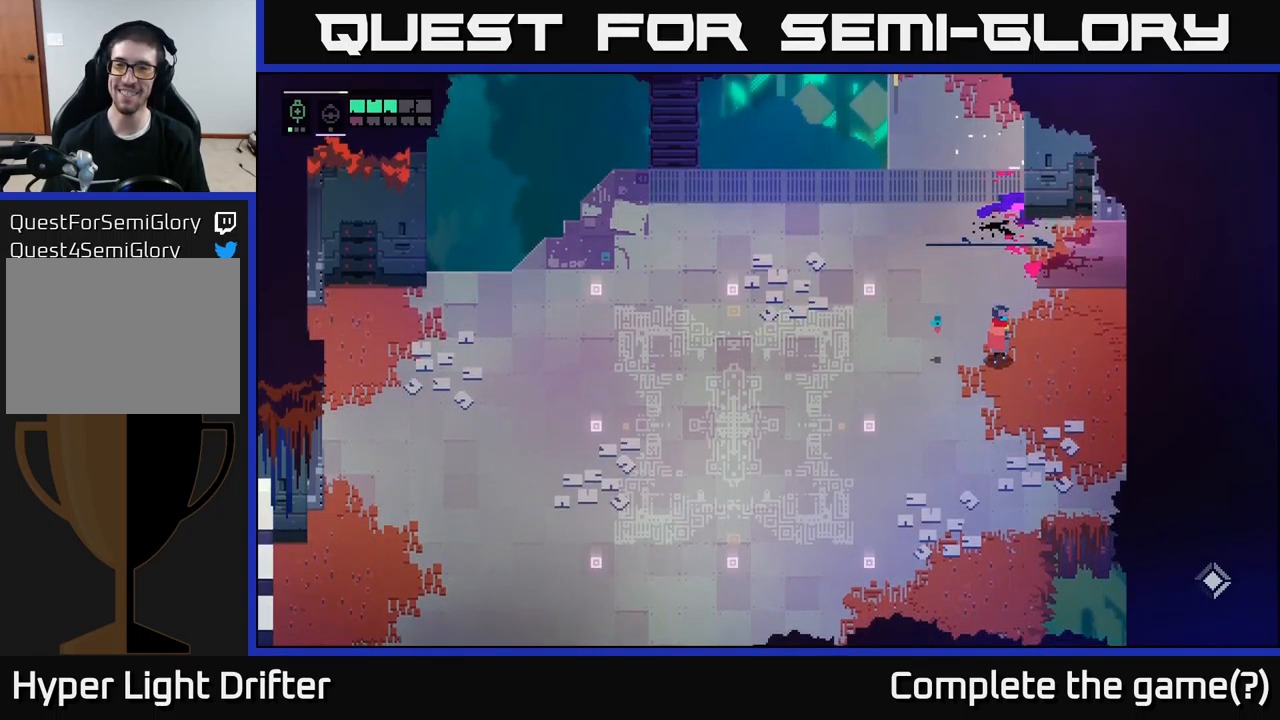
{"buttons": [], "left_stick": "center", "right_stick": "center", "events": [[500, "left_stick", "center"]]}
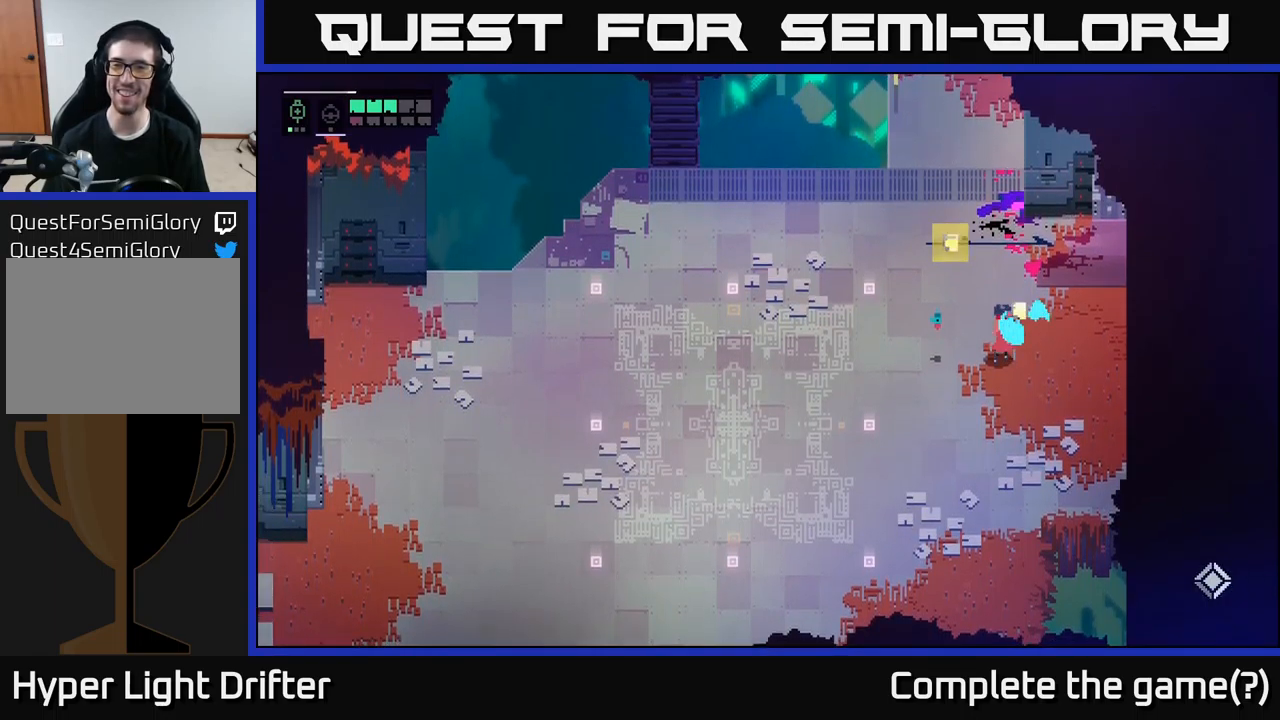
{"buttons": [], "left_stick": "up-left", "right_stick": "center", "events": [[167, "left_stick", "up"], [217, "left_stick", "up-left"]]}
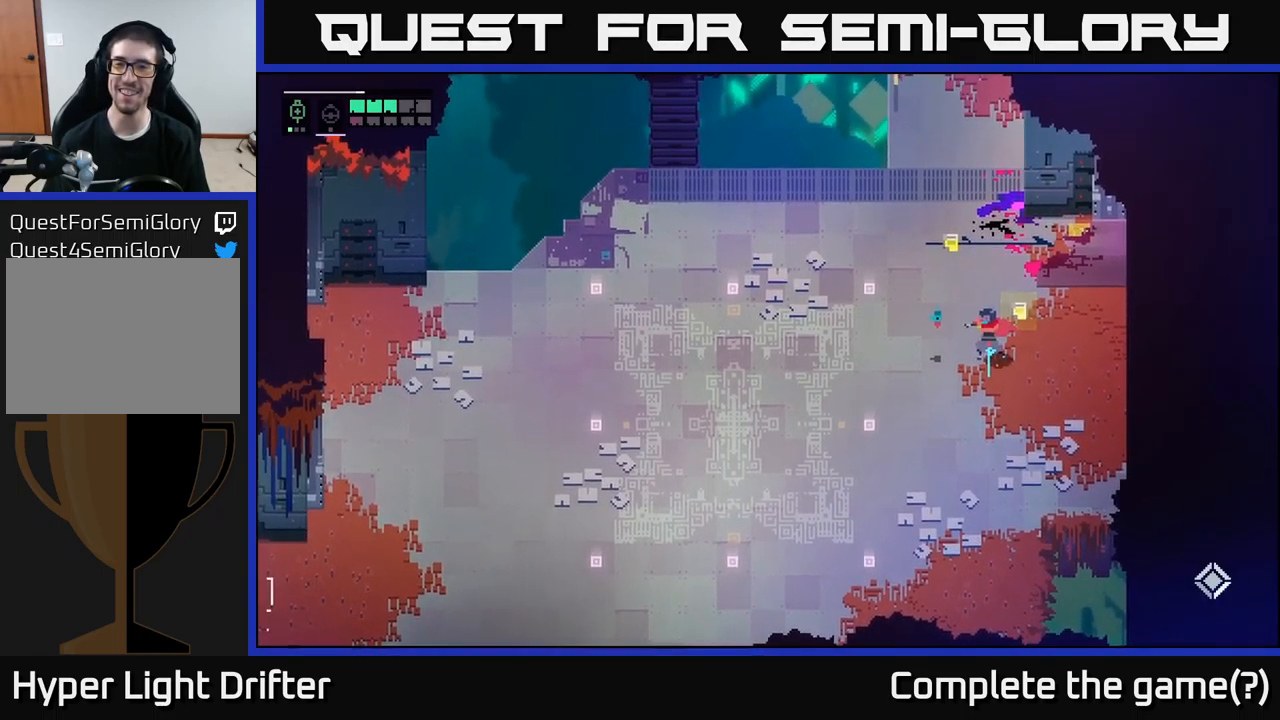
{"buttons": [], "left_stick": "center", "right_stick": "center", "events": [[150, "left_stick", "center"]]}